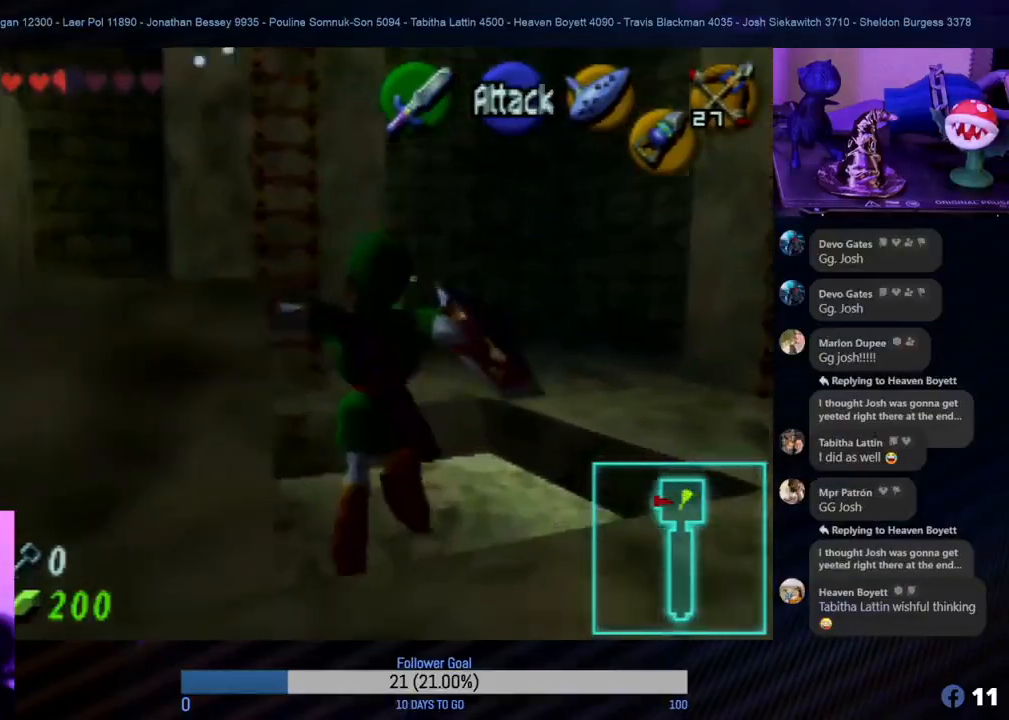
Gameplay with a controller (Nintendo layout); each line is a JSON object with the inputs held at the frame after it. "events" lists button and stick changes between this image and that frame as [ms after this image, input, new state], when the widget could be followed in between. Not read: L1 L3 R3.
{"buttons": [], "left_stick": "up-left", "events": [[133, "left_stick", "up-left"]]}
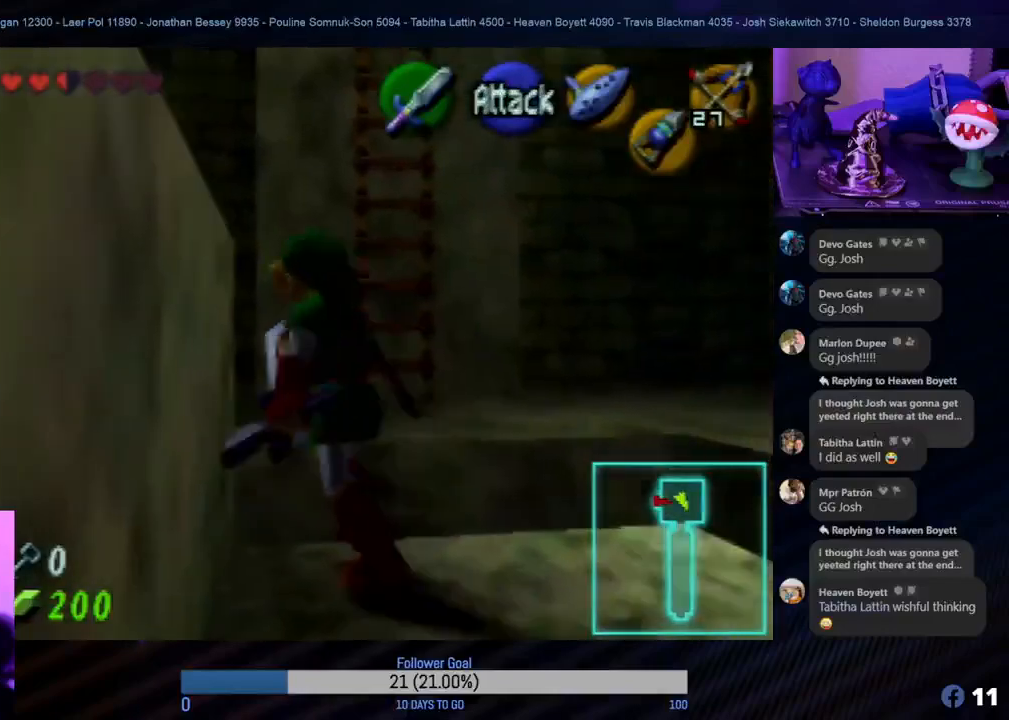
{"buttons": [], "left_stick": "up-left", "events": [[133, "left_stick", "up"], [417, "left_stick", "up-left"]]}
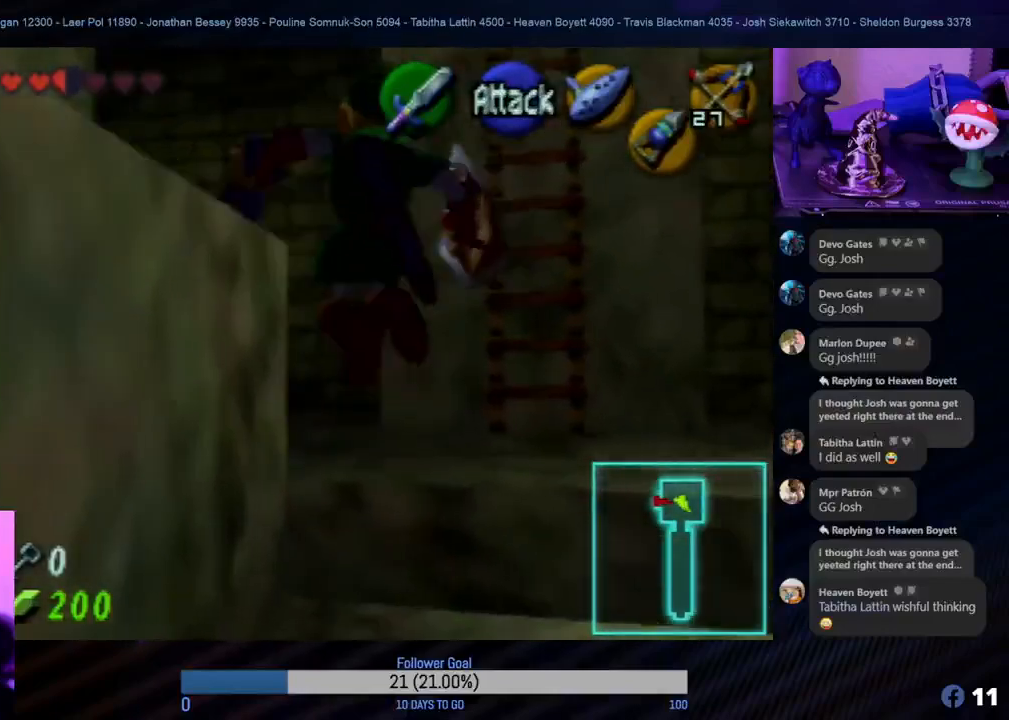
{"buttons": [], "left_stick": "up-left", "events": [[33, "left_stick", "left"], [133, "left_stick", "center"], [400, "left_stick", "up-left"]]}
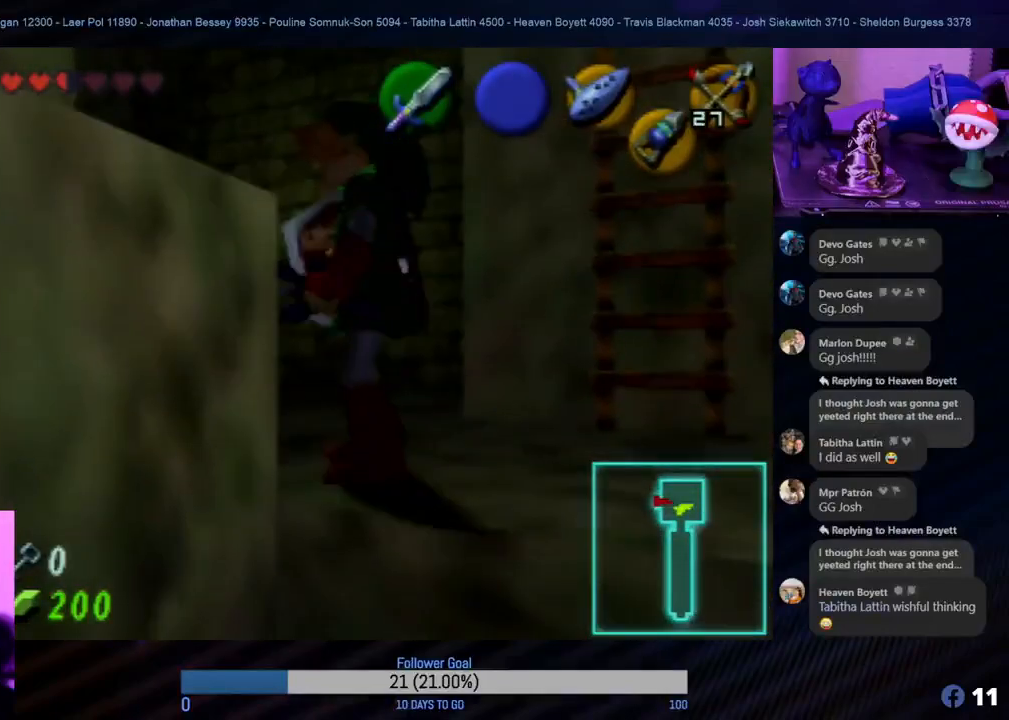
{"buttons": [], "left_stick": "center", "events": [[250, "left_stick", "center"]]}
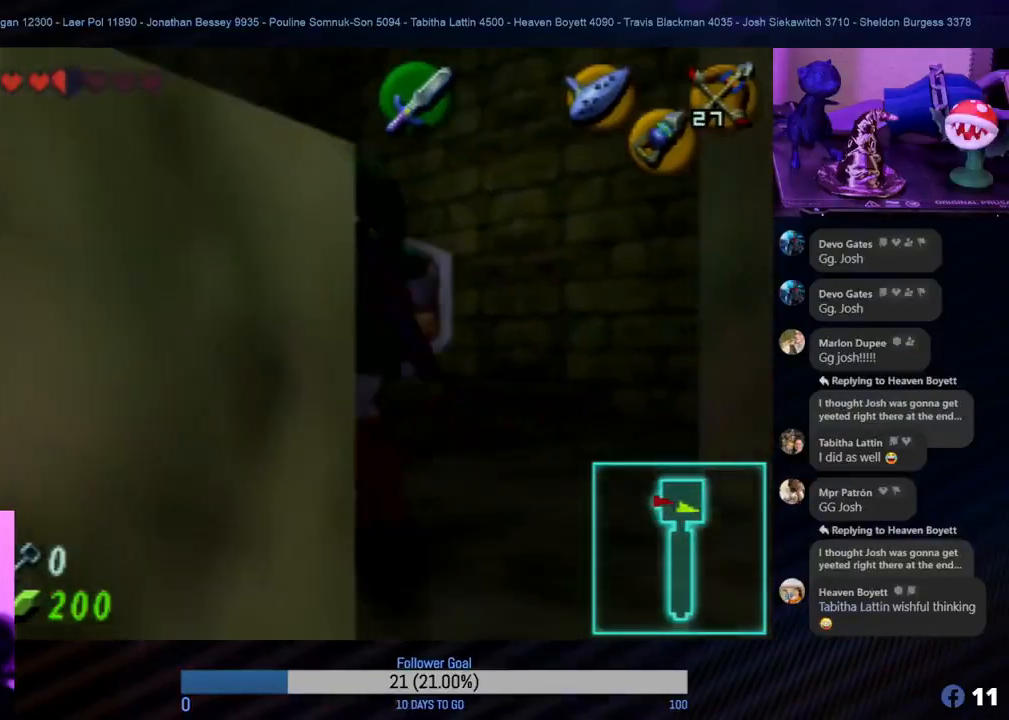
{"buttons": [], "left_stick": "up", "events": [[50, "left_stick", "up"]]}
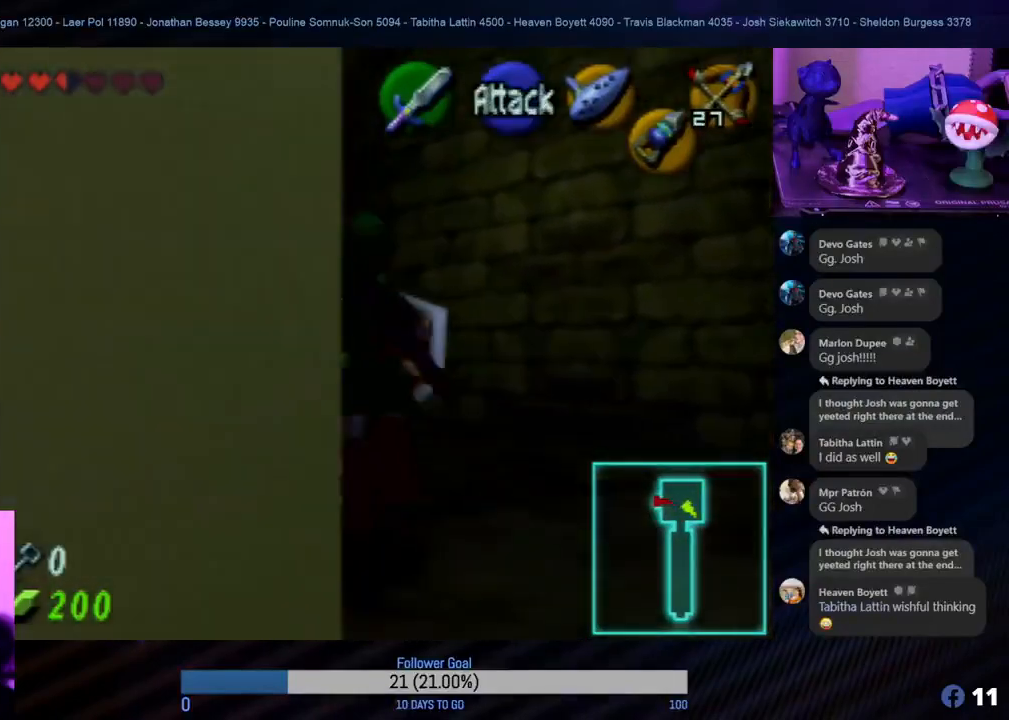
{"buttons": [], "left_stick": "down", "events": [[67, "left_stick", "right"], [217, "left_stick", "down"]]}
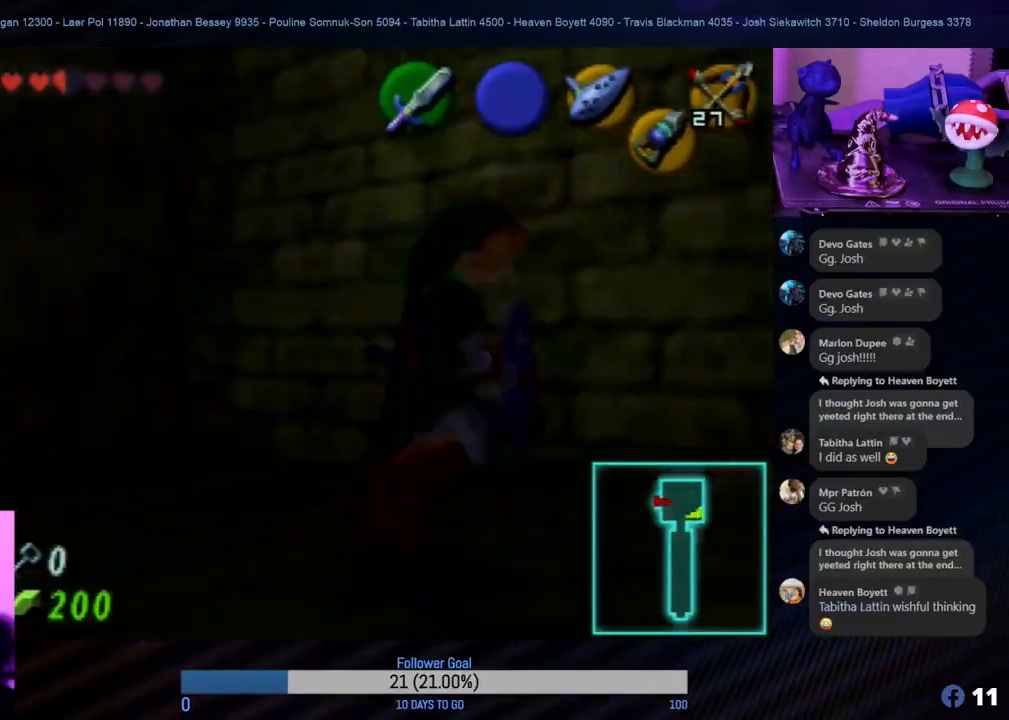
{"buttons": [], "left_stick": "up-right", "events": [[350, "left_stick", "right"], [417, "left_stick", "up-right"]]}
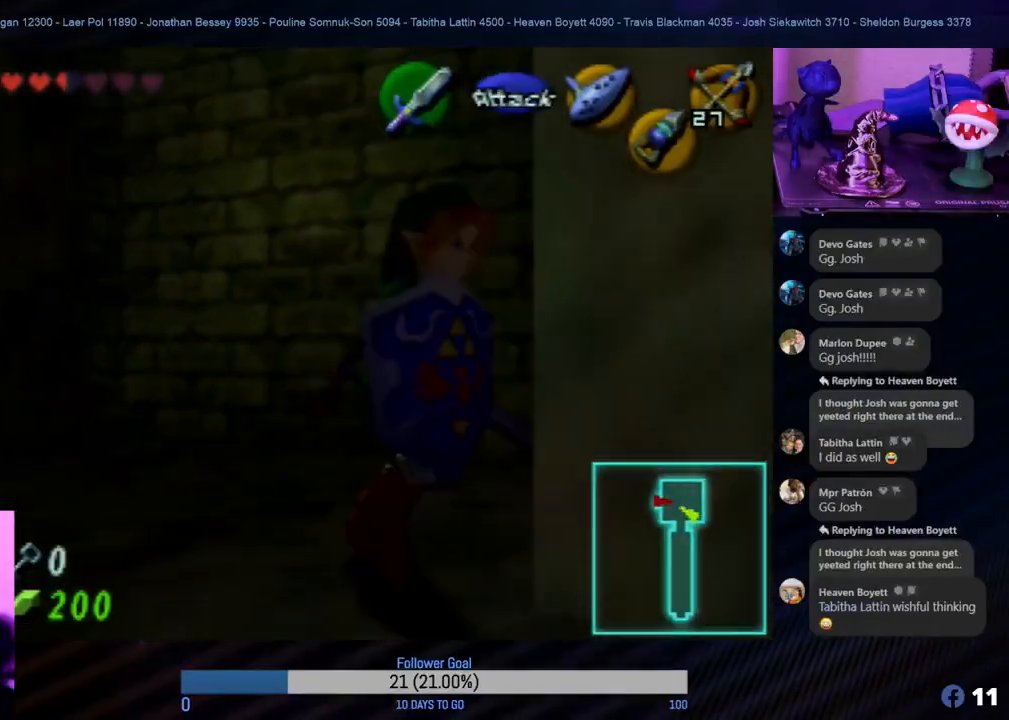
{"buttons": [], "left_stick": "up", "events": [[100, "left_stick", "center"], [433, "left_stick", "up"]]}
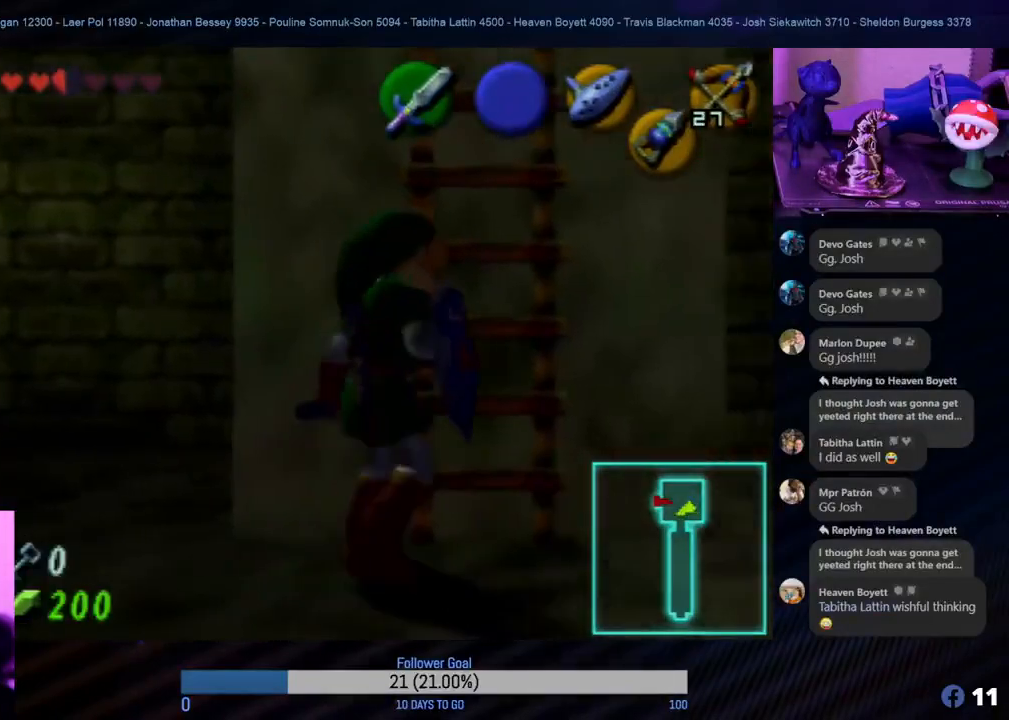
{"buttons": [], "left_stick": "up", "events": []}
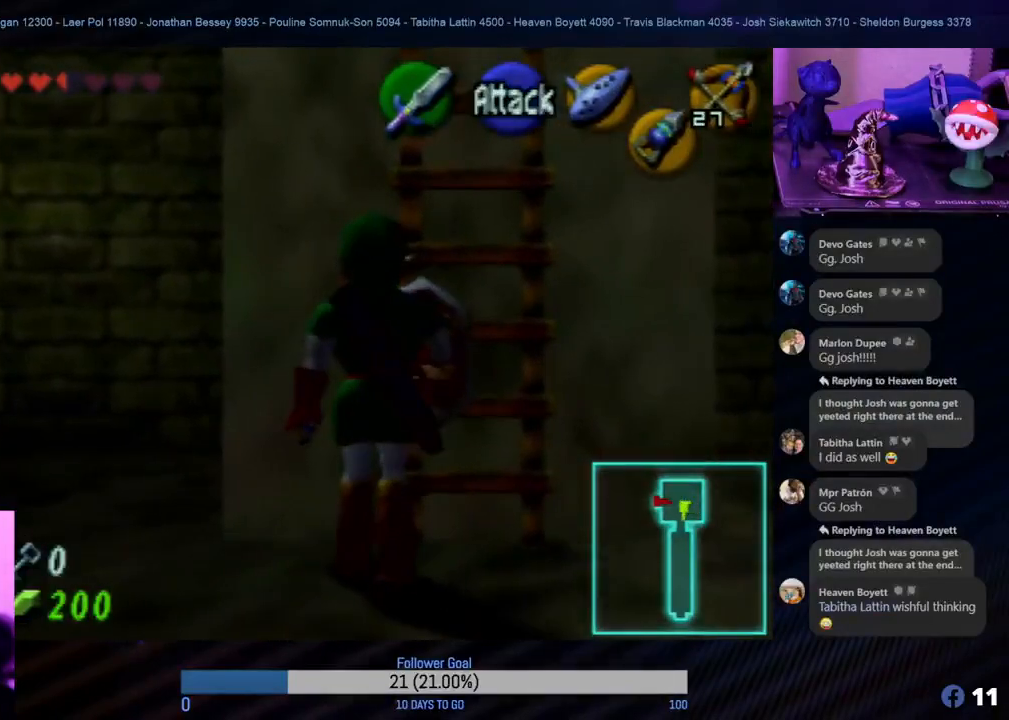
{"buttons": [], "left_stick": "up", "events": [[400, "left_stick", "up-right"], [500, "left_stick", "up"]]}
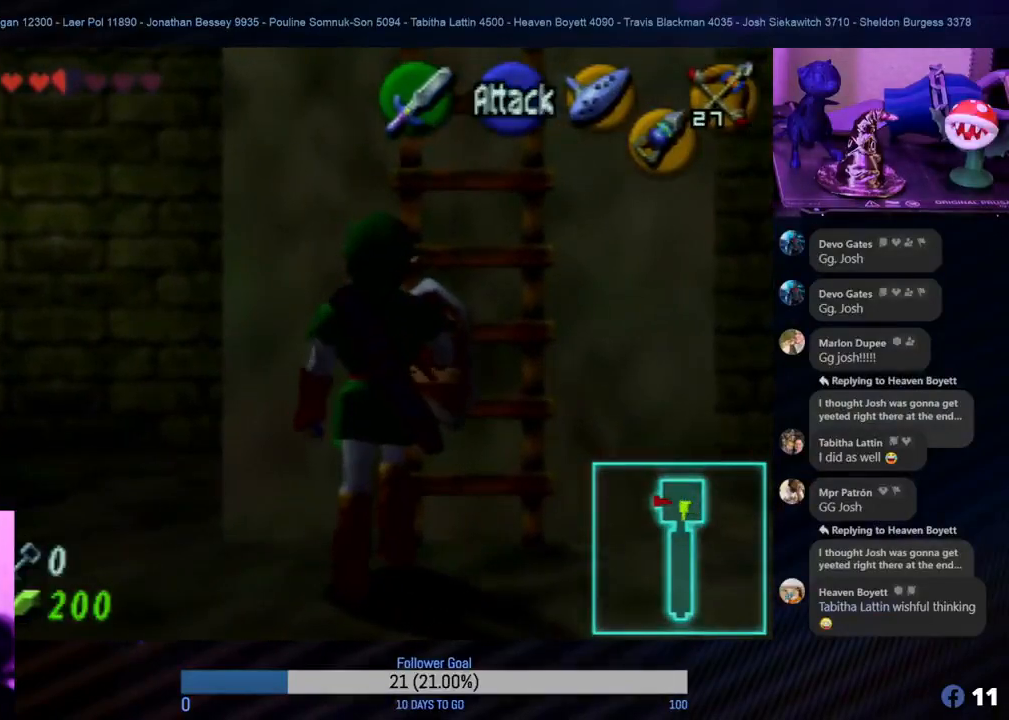
{"buttons": [], "left_stick": "up", "events": [[183, "left_stick", "up-right"], [300, "left_stick", "up"]]}
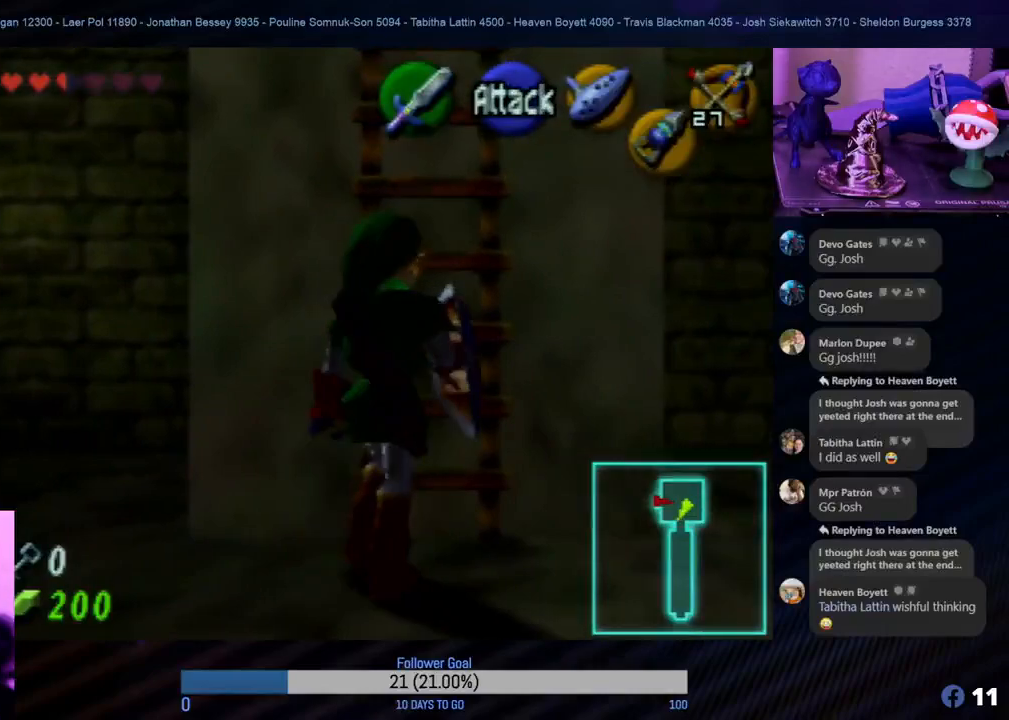
{"buttons": [], "left_stick": "up", "events": []}
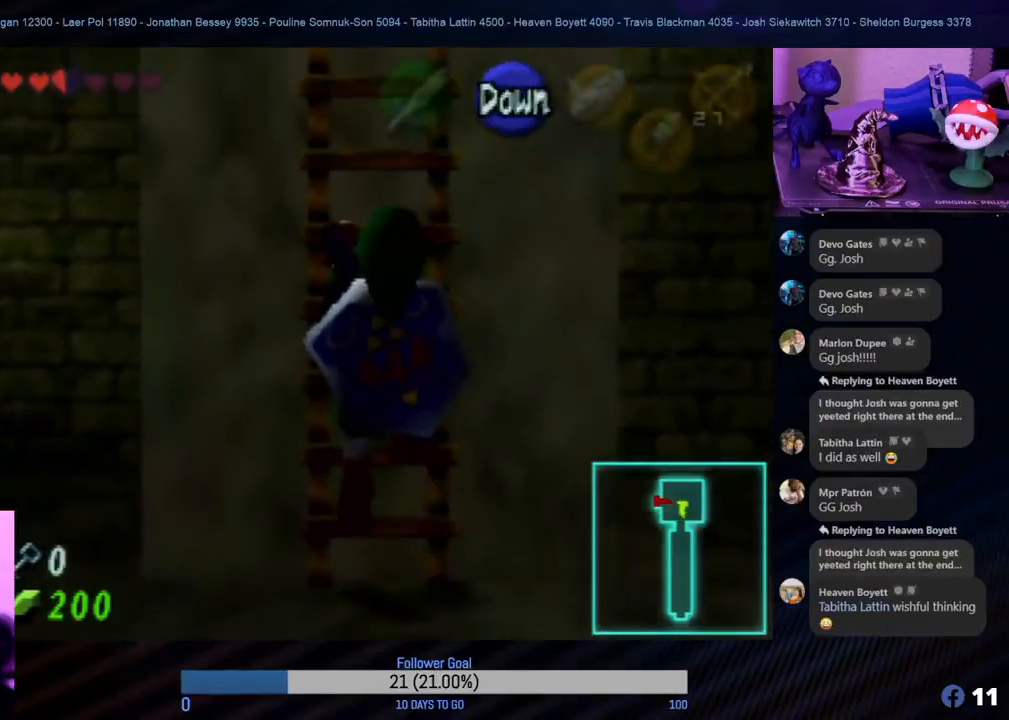
{"buttons": [], "left_stick": "up", "events": []}
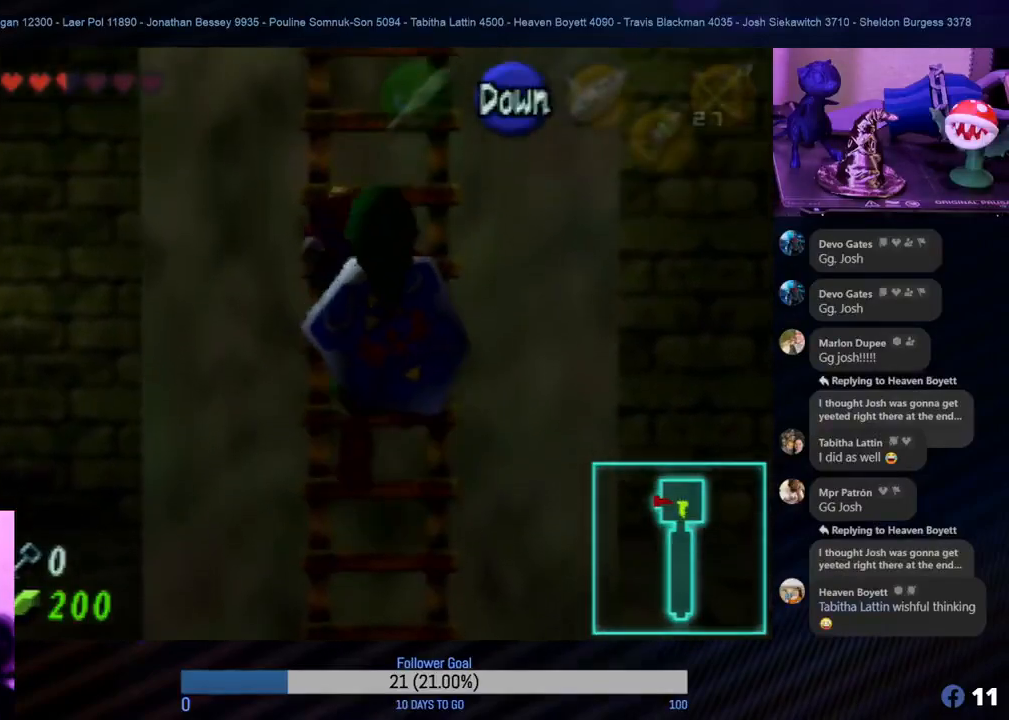
{"buttons": [], "left_stick": "up", "events": []}
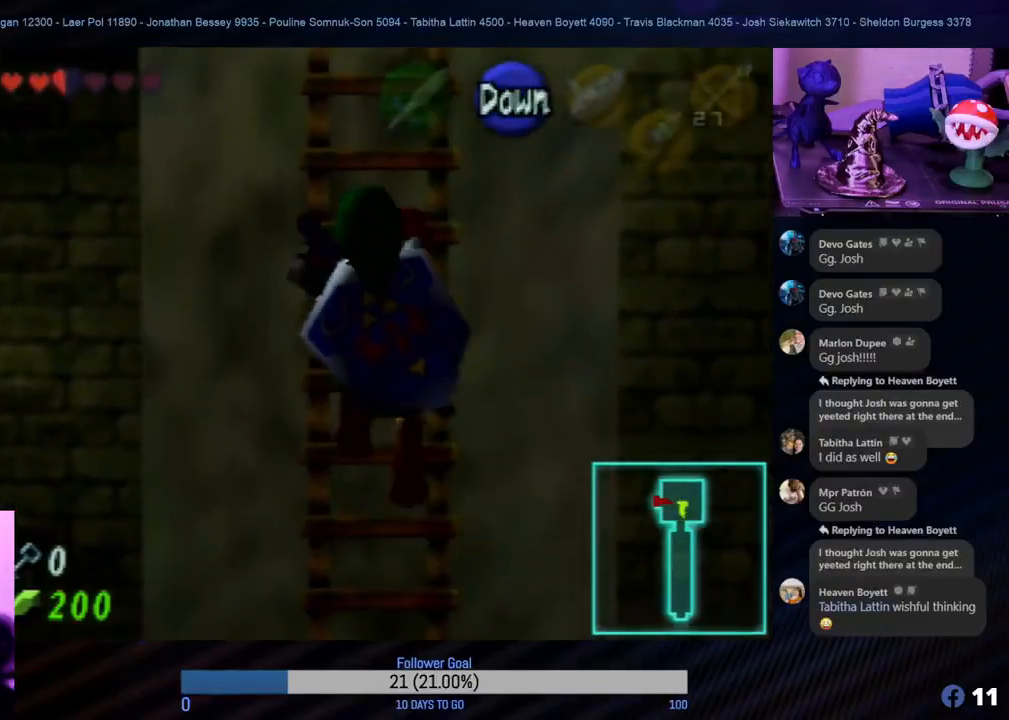
{"buttons": [], "left_stick": "up", "events": []}
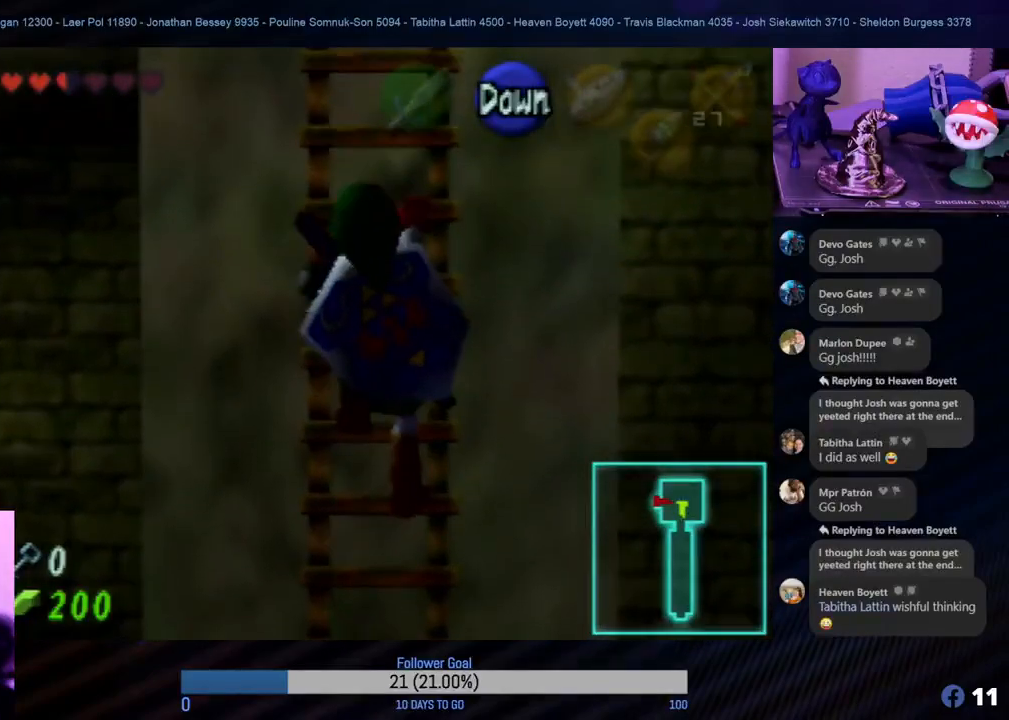
{"buttons": [], "left_stick": "up", "events": []}
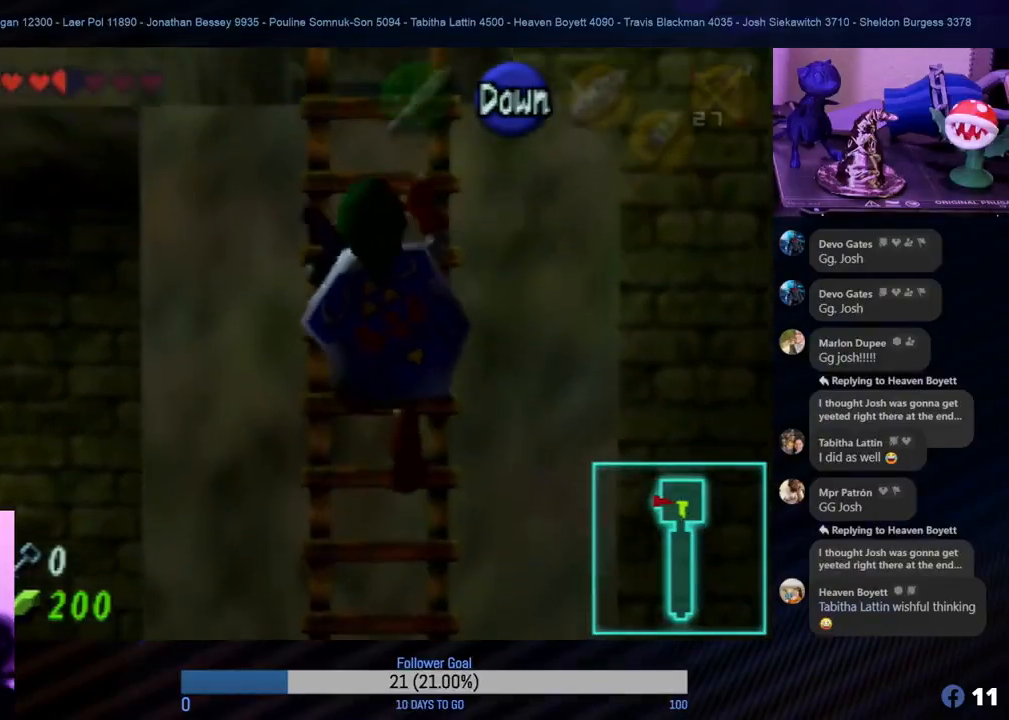
{"buttons": [], "left_stick": "up", "events": []}
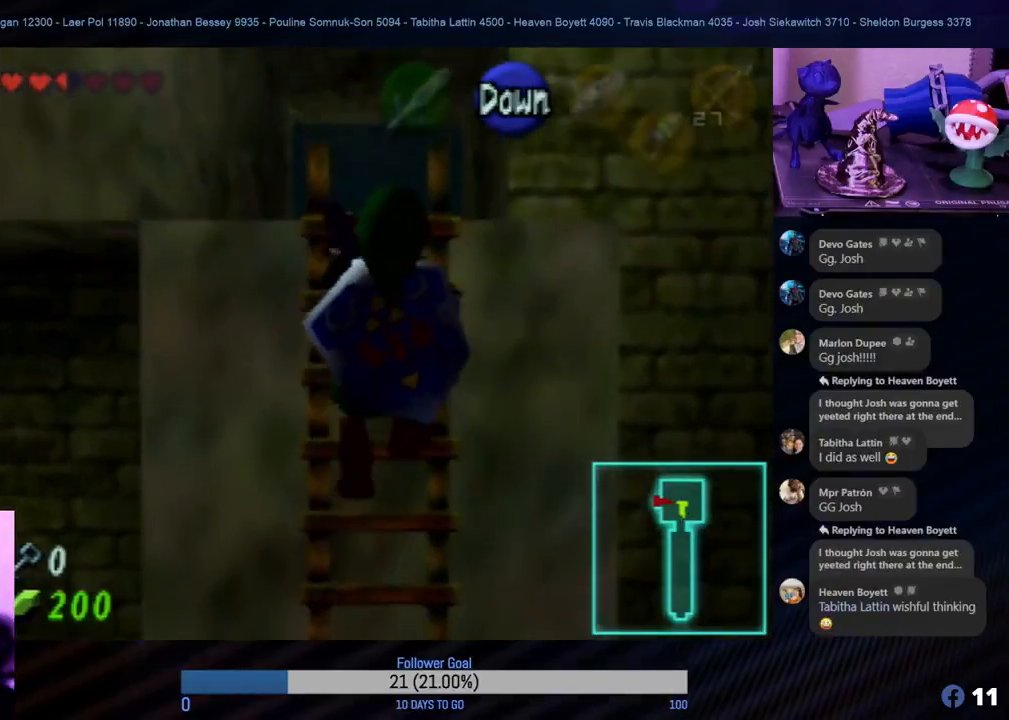
{"buttons": [], "left_stick": "up", "events": []}
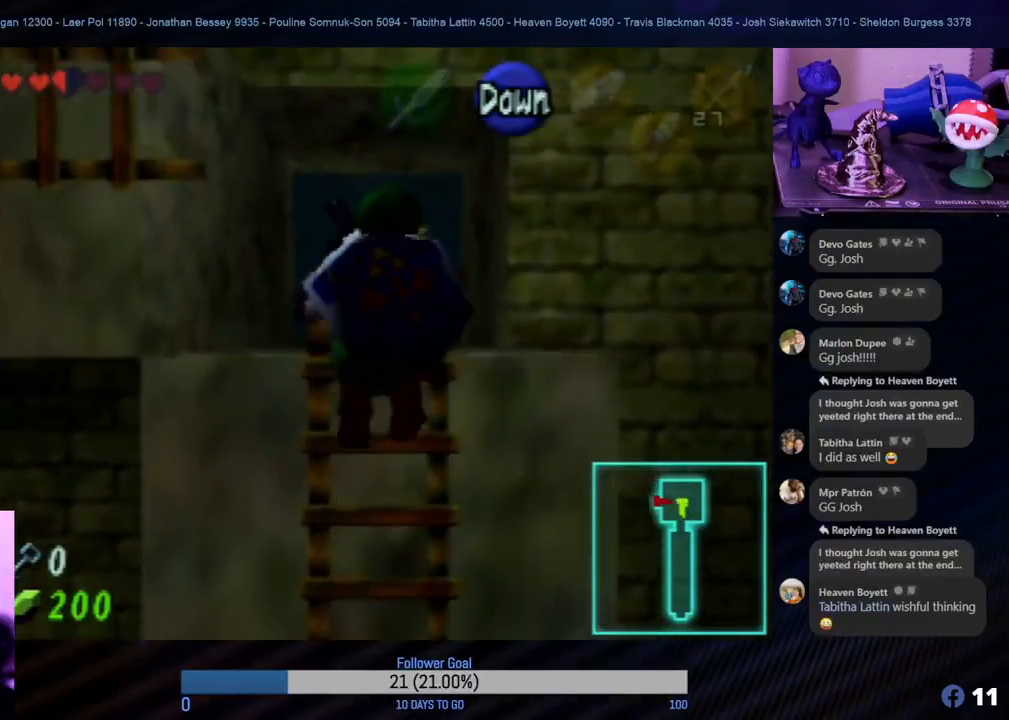
{"buttons": [], "left_stick": "center", "events": [[217, "left_stick", "center"]]}
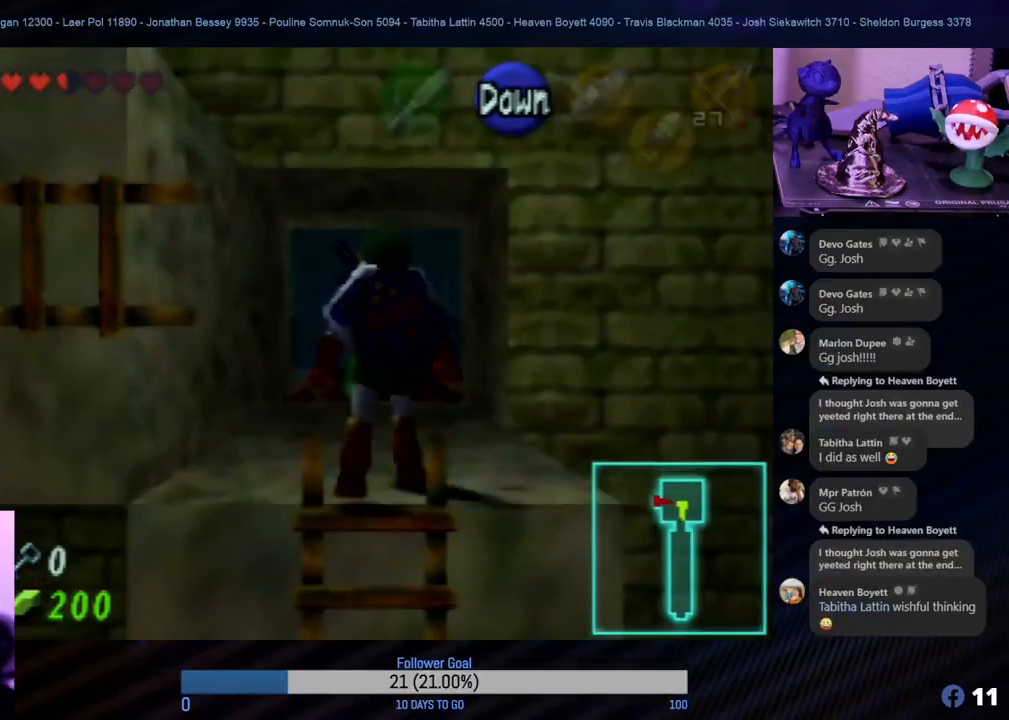
{"buttons": [], "left_stick": "center", "events": []}
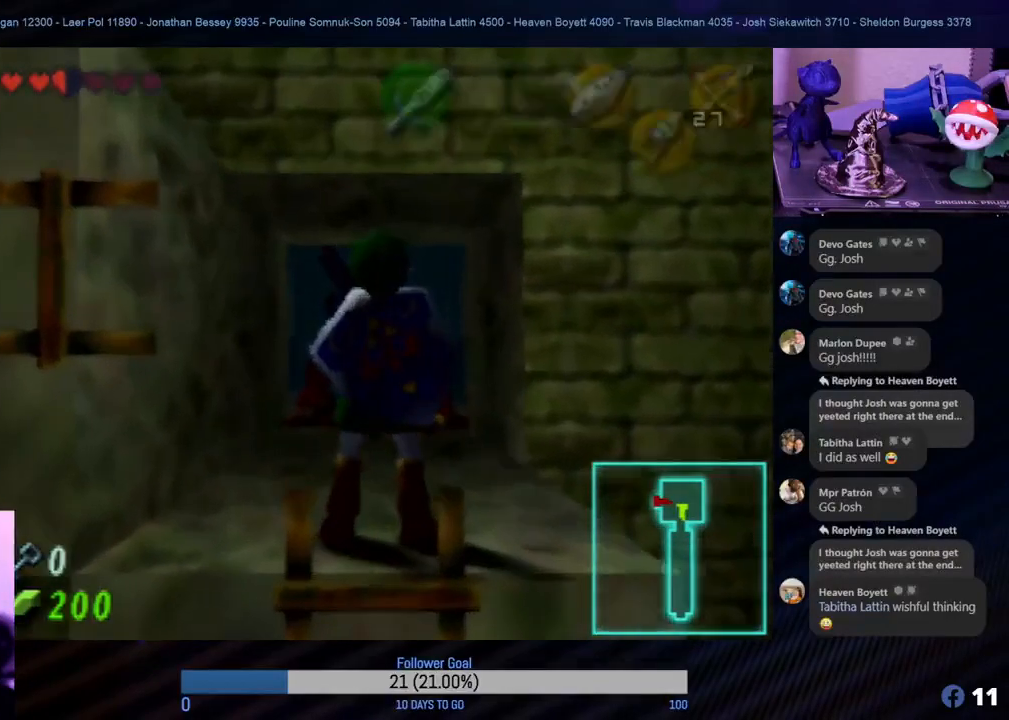
{"buttons": [], "left_stick": "center", "events": []}
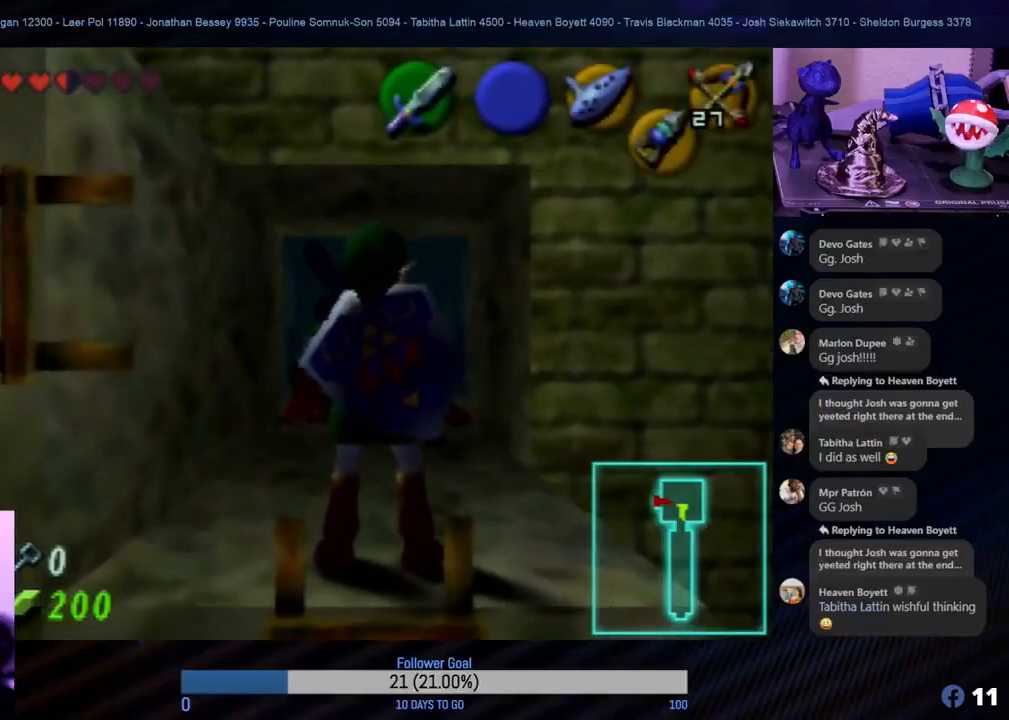
{"buttons": [], "left_stick": "center", "events": []}
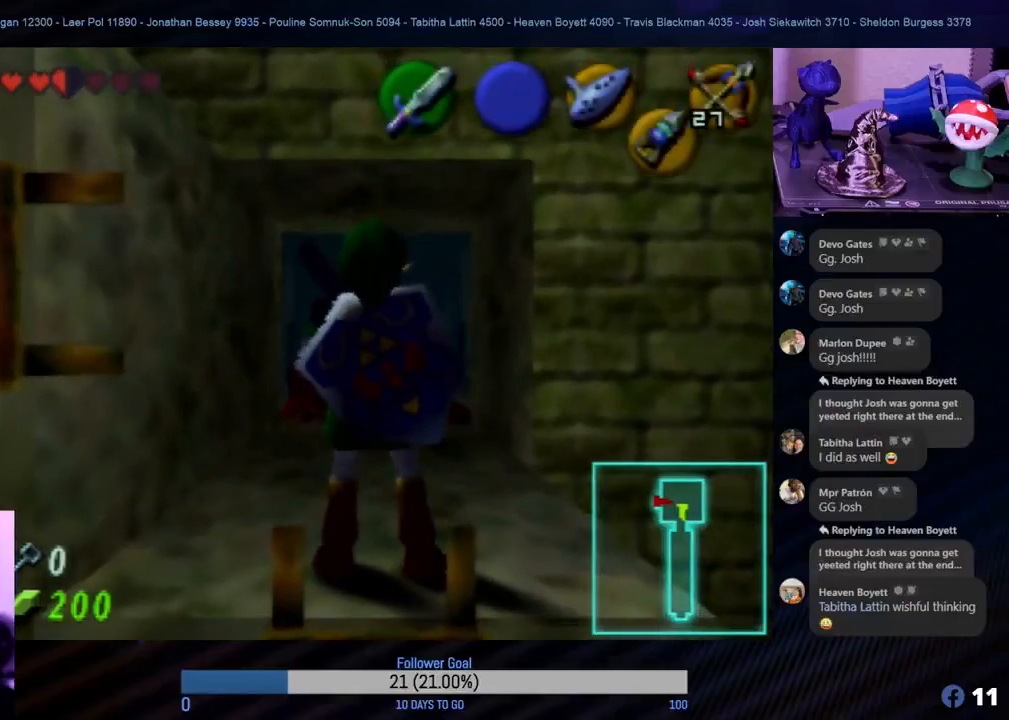
{"buttons": [], "left_stick": "up", "events": [[267, "left_stick", "up"]]}
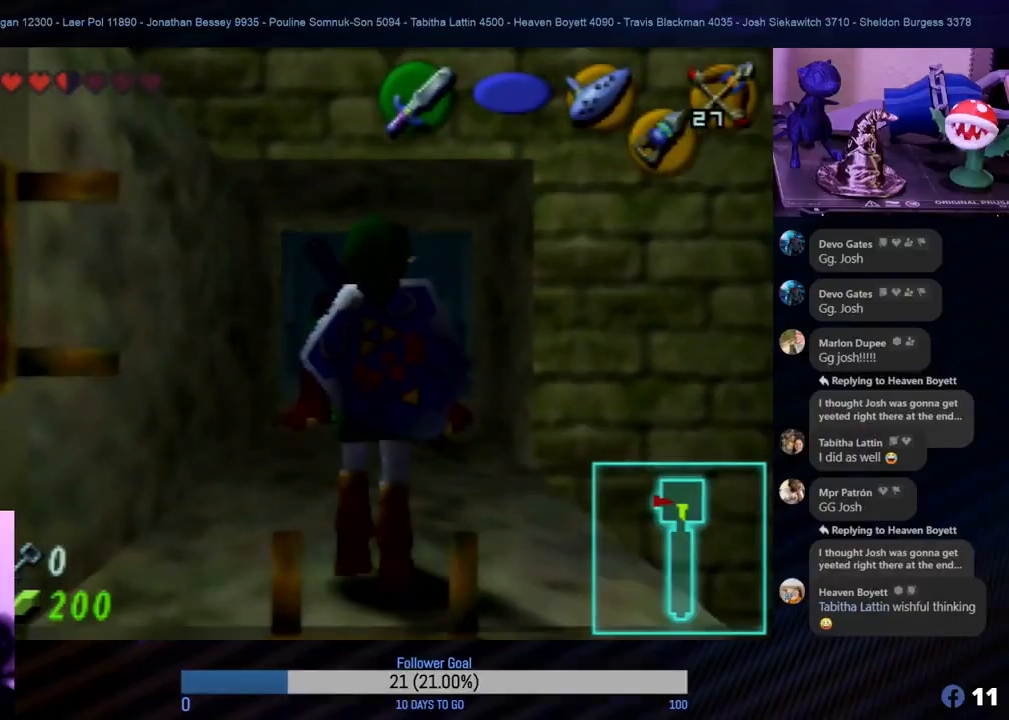
{"buttons": [], "left_stick": "up", "events": []}
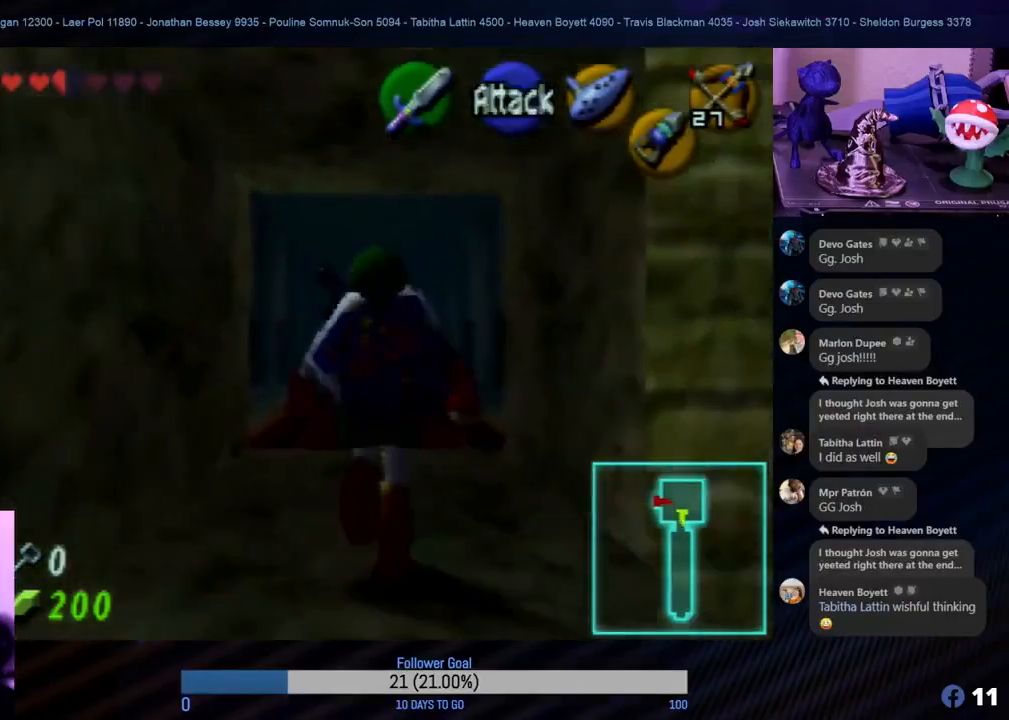
{"buttons": [], "left_stick": "up", "events": []}
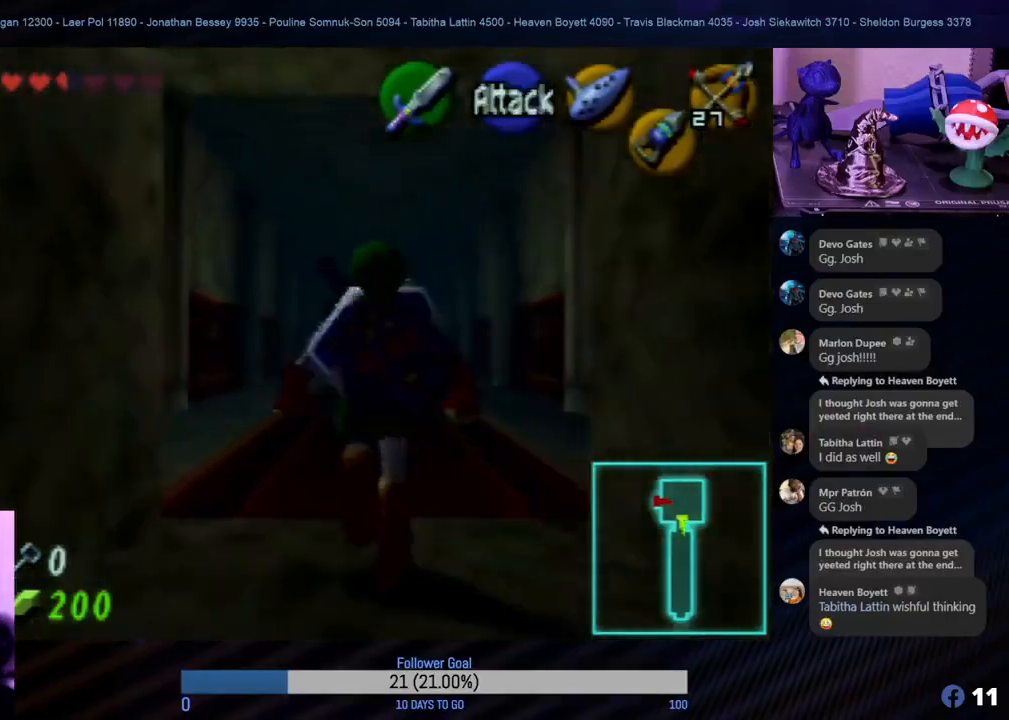
{"buttons": [], "left_stick": "up", "events": []}
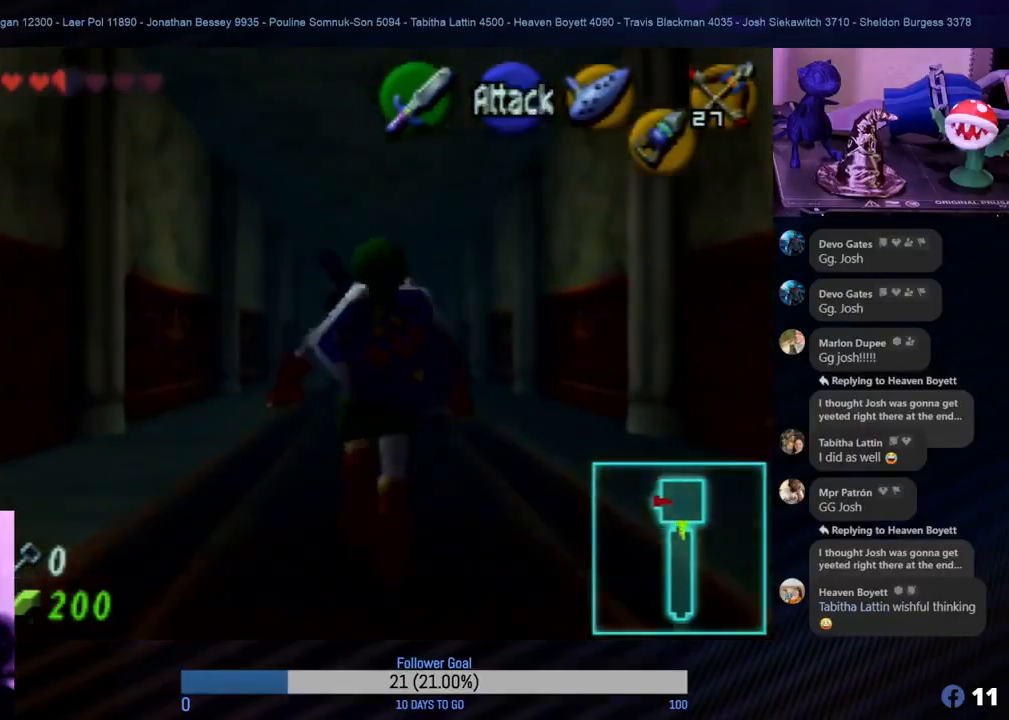
{"buttons": [], "left_stick": "up", "events": []}
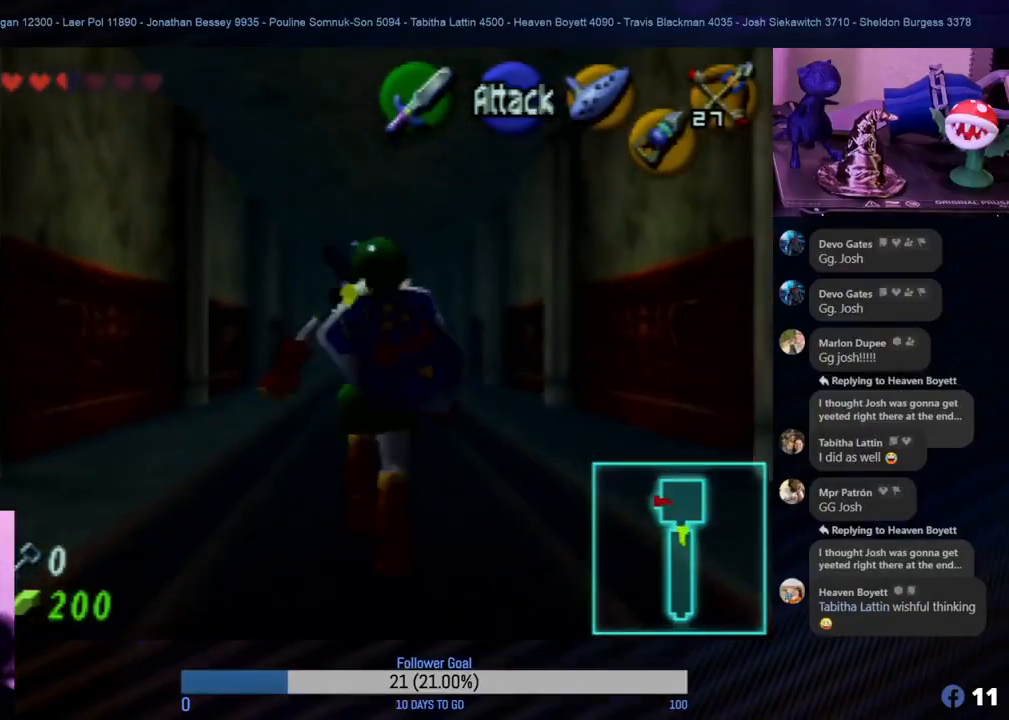
{"buttons": [], "left_stick": "up", "events": [[83, "A", "down"], [217, "A", "up"]]}
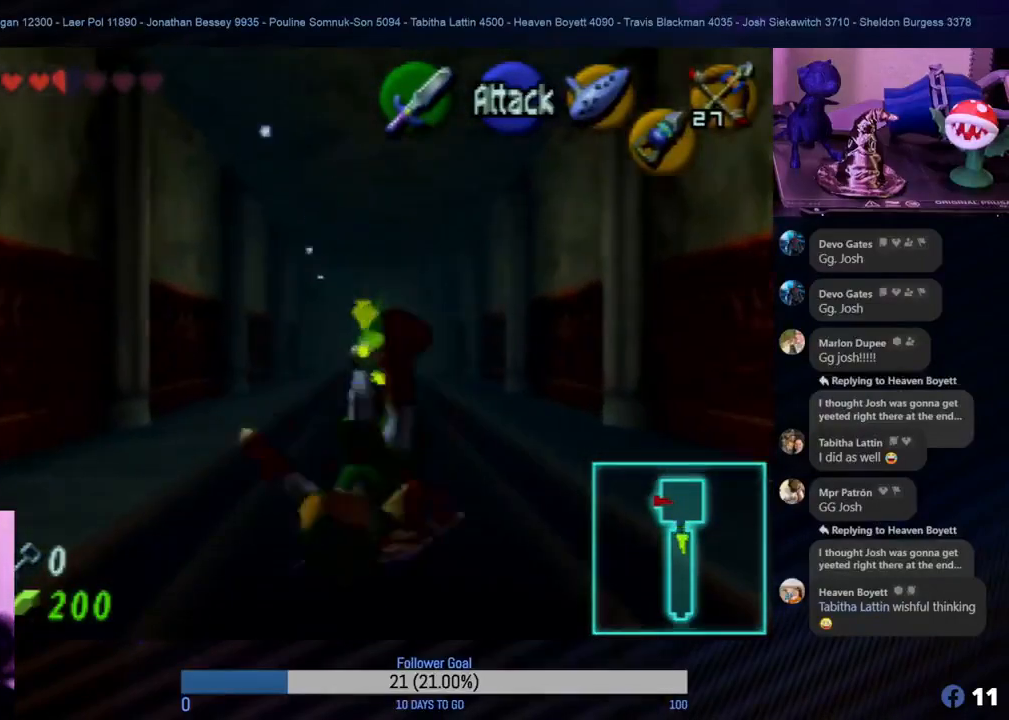
{"buttons": ["B"], "left_stick": "up"}